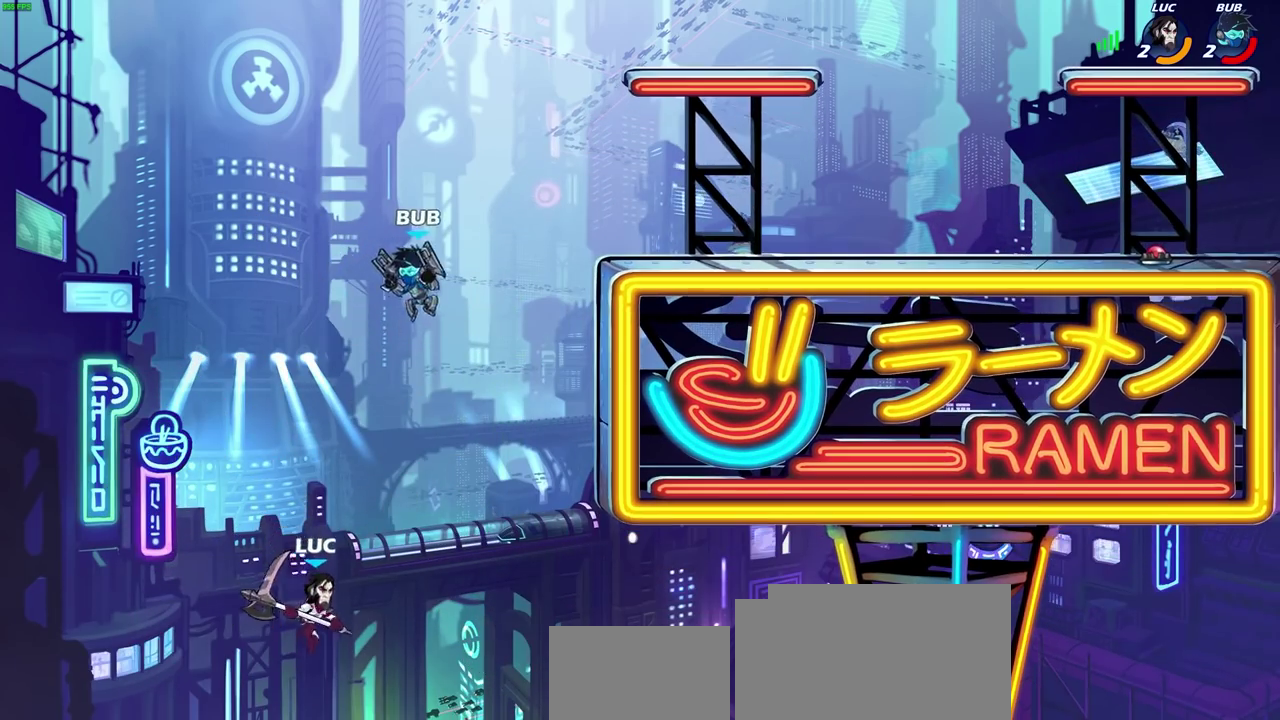
Gameplay with a controller (PlayStation layout); each line is a JSON object with the inputs held at the frame after it (dt_ms = milliseconds from this image to that frame). "events" lists button and stick changes between this image and that frame as [ms after this image, input, new state], when the widget could be followed in between. Not read: L1.
{"dt_ms": 500, "buttons": [], "left_stick": "up-right", "right_stick": "center", "events": [[100, "left_stick", "up-right"], [150, "left_stick", "right"], [183, "CROSS", "up"], [300, "left_stick", "up-left"], [350, "left_stick", "left"], [467, "left_stick", "up-right"]]}
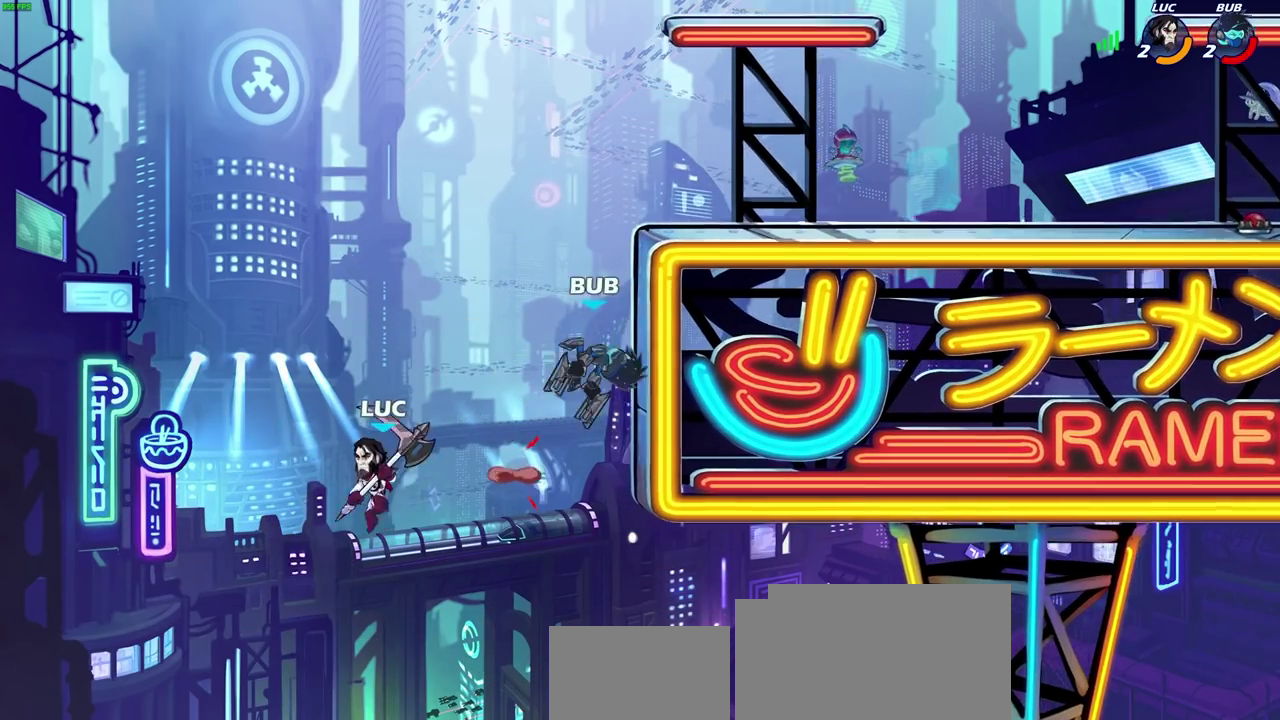
{"dt_ms": 500, "buttons": [], "left_stick": "right", "right_stick": "center", "events": [[33, "CROSS", "down"], [50, "left_stick", "right"], [117, "SQUARE", "down"], [183, "right_stick", "down-left"], [200, "CROSS", "up"], [233, "right_stick", "center"], [267, "SQUARE", "up"], [317, "left_stick", "up-right"], [450, "left_stick", "right"]]}
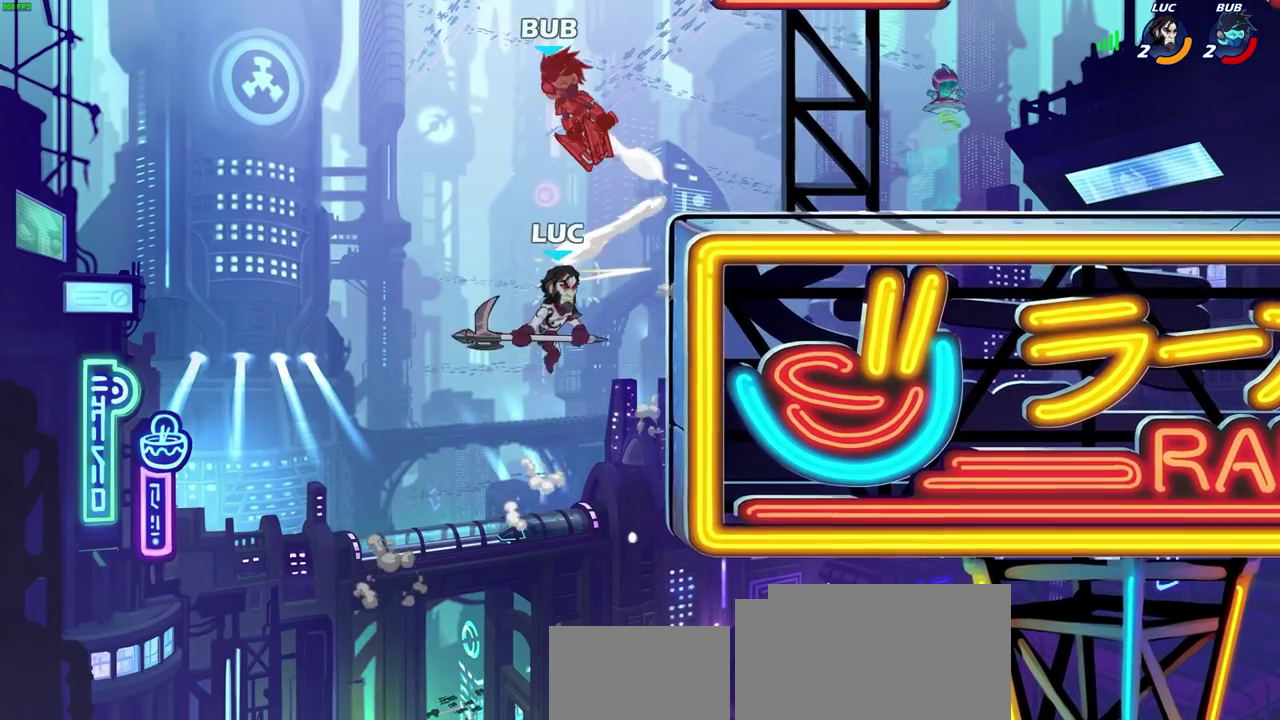
{"dt_ms": 500, "buttons": [], "left_stick": "left", "right_stick": "center", "events": [[317, "CROSS", "down"], [317, "left_stick", "up-left"], [383, "left_stick", "left"], [450, "CROSS", "up"]]}
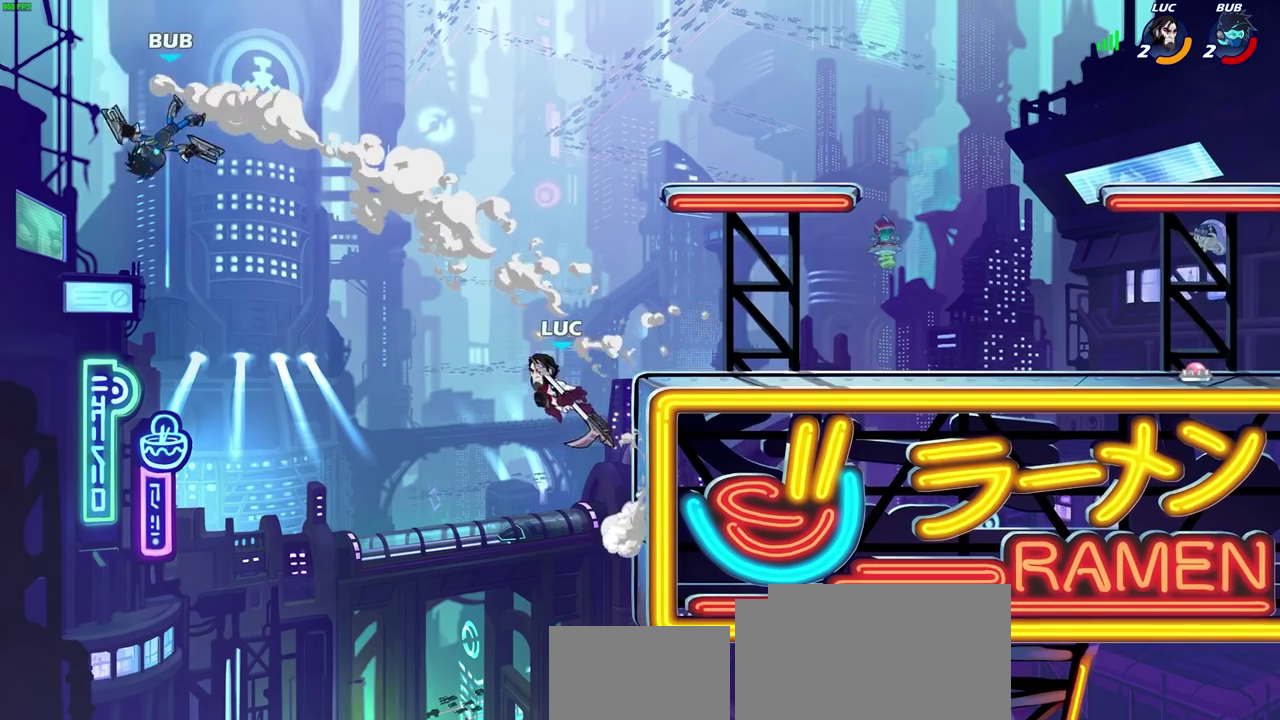
{"dt_ms": 500, "buttons": [], "left_stick": "left", "right_stick": "center", "events": [[317, "SQUARE", "down"], [450, "SQUARE", "up"]]}
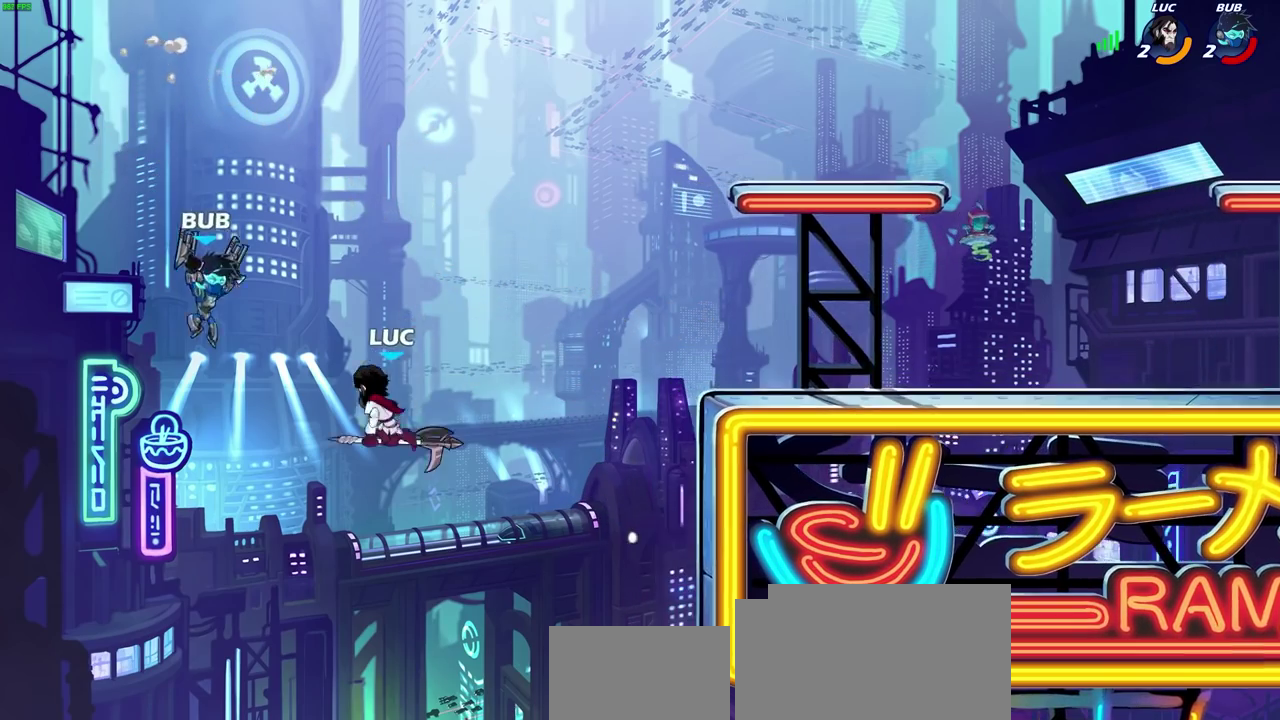
{"dt_ms": 500, "buttons": ["CROSS"], "left_stick": "up-right", "right_stick": "center", "events": [[150, "left_stick", "up-left"], [250, "left_stick", "up-right"], [400, "CROSS", "down"]]}
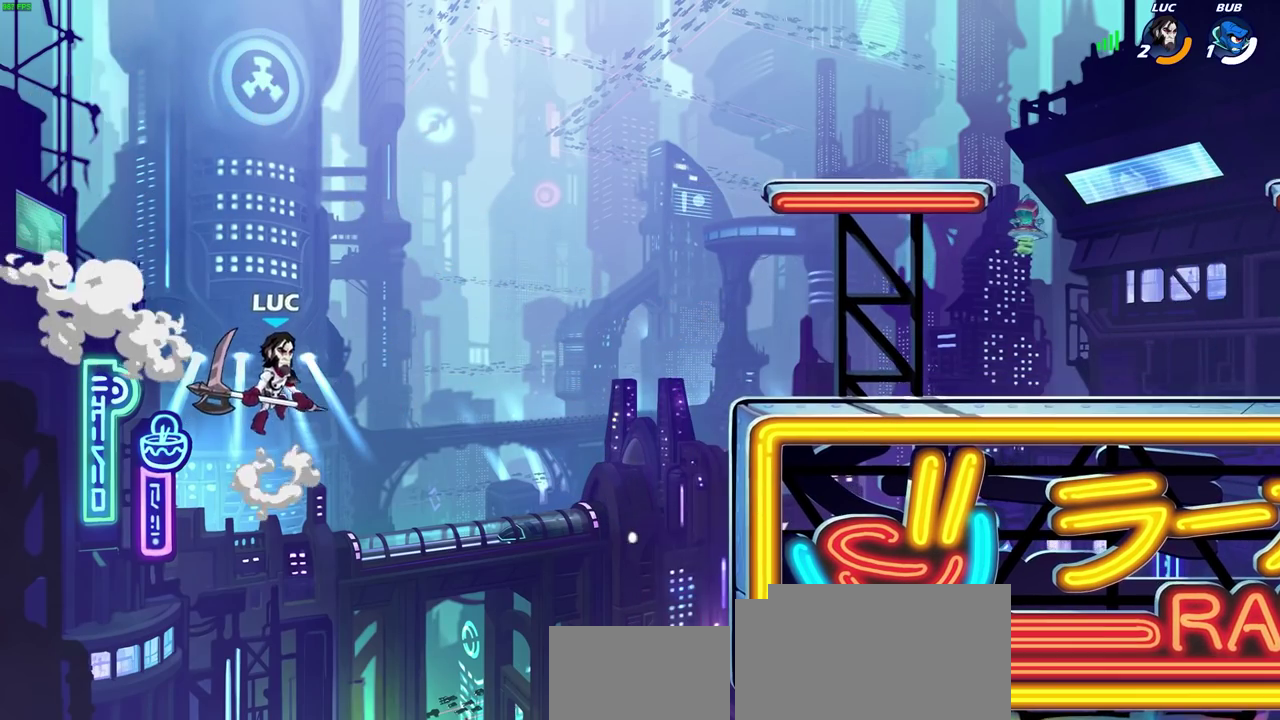
{"dt_ms": 300, "buttons": [], "left_stick": "right", "right_stick": "center", "events": [[17, "CROSS", "up"], [117, "CIRCLE", "down"], [217, "CIRCLE", "up"], [283, "left_stick", "right"]]}
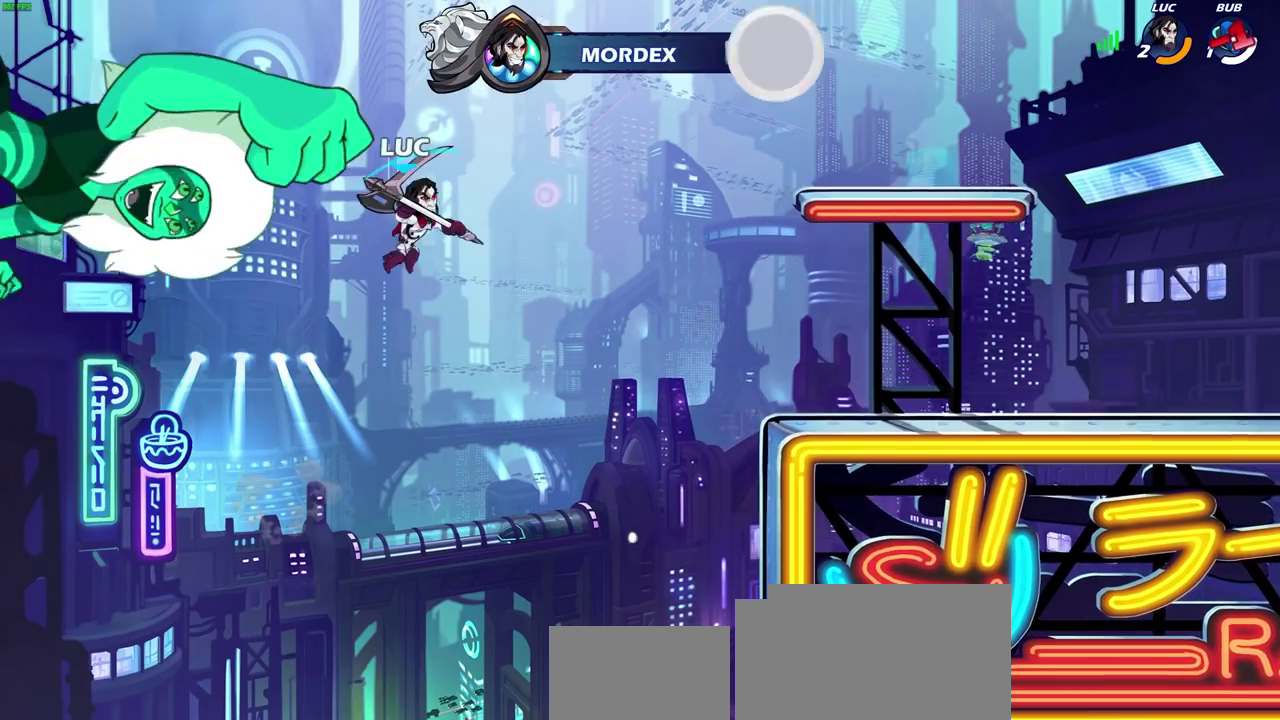
{"dt_ms": 700, "buttons": [], "left_stick": "right", "right_stick": "center", "events": []}
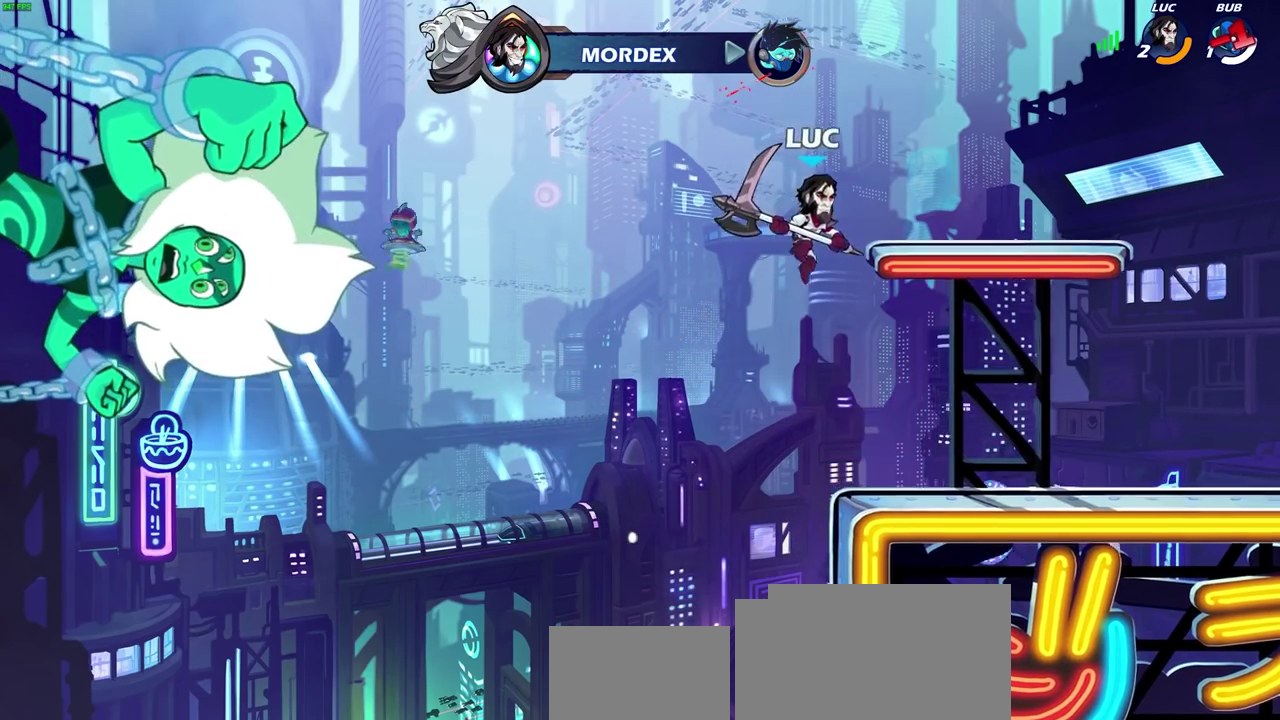
{"dt_ms": 500, "buttons": [], "left_stick": "center", "right_stick": "center", "events": [[100, "left_stick", "center"]]}
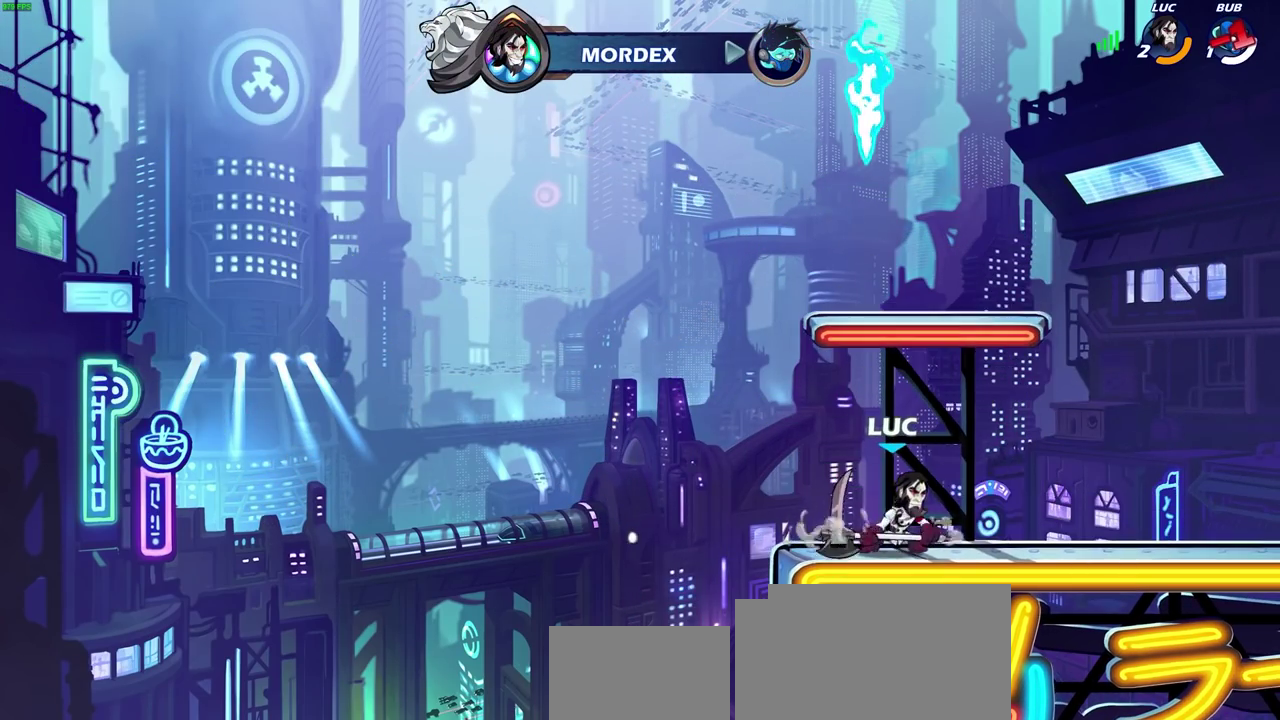
{"dt_ms": 500, "buttons": ["CIRCLE"], "left_stick": "down-left", "right_stick": "center", "events": [[117, "left_stick", "right"], [183, "R2", "down"], [367, "left_stick", "down"], [383, "R2", "up"], [433, "left_stick", "down-left"], [450, "CIRCLE", "down"]]}
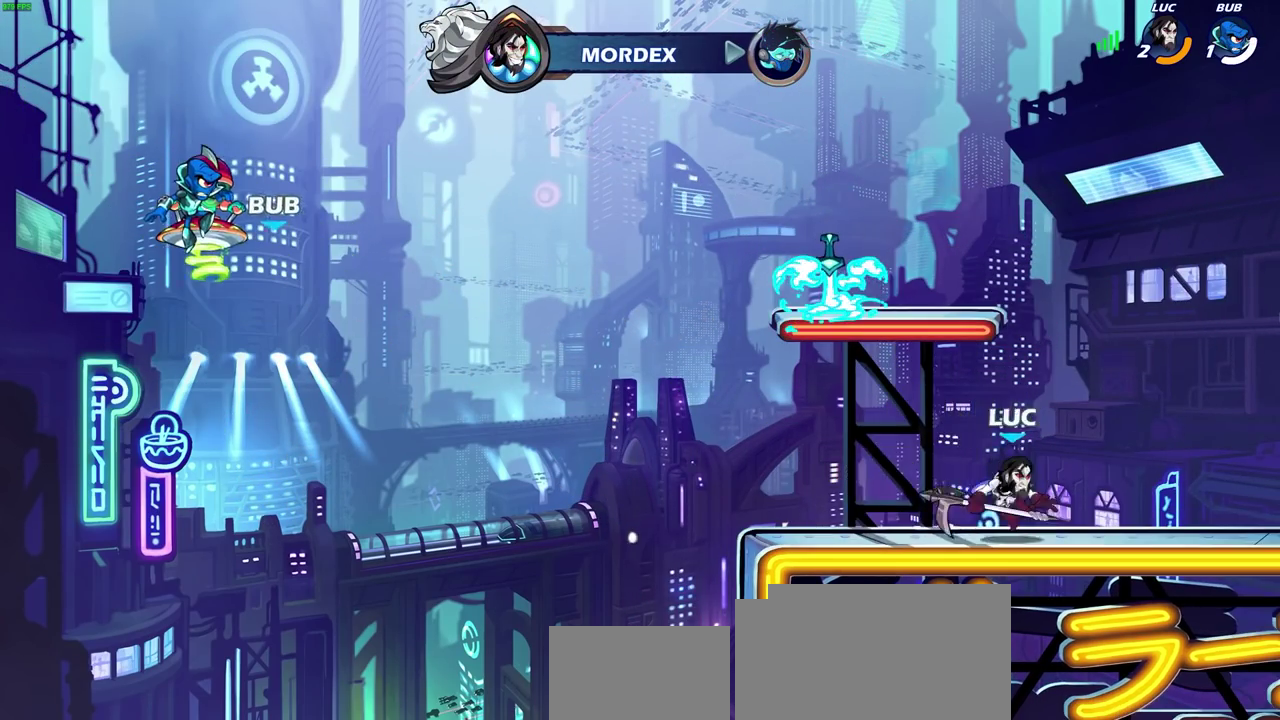
{"dt_ms": 500, "buttons": ["CIRCLE"], "left_stick": "down-left", "right_stick": "center", "events": []}
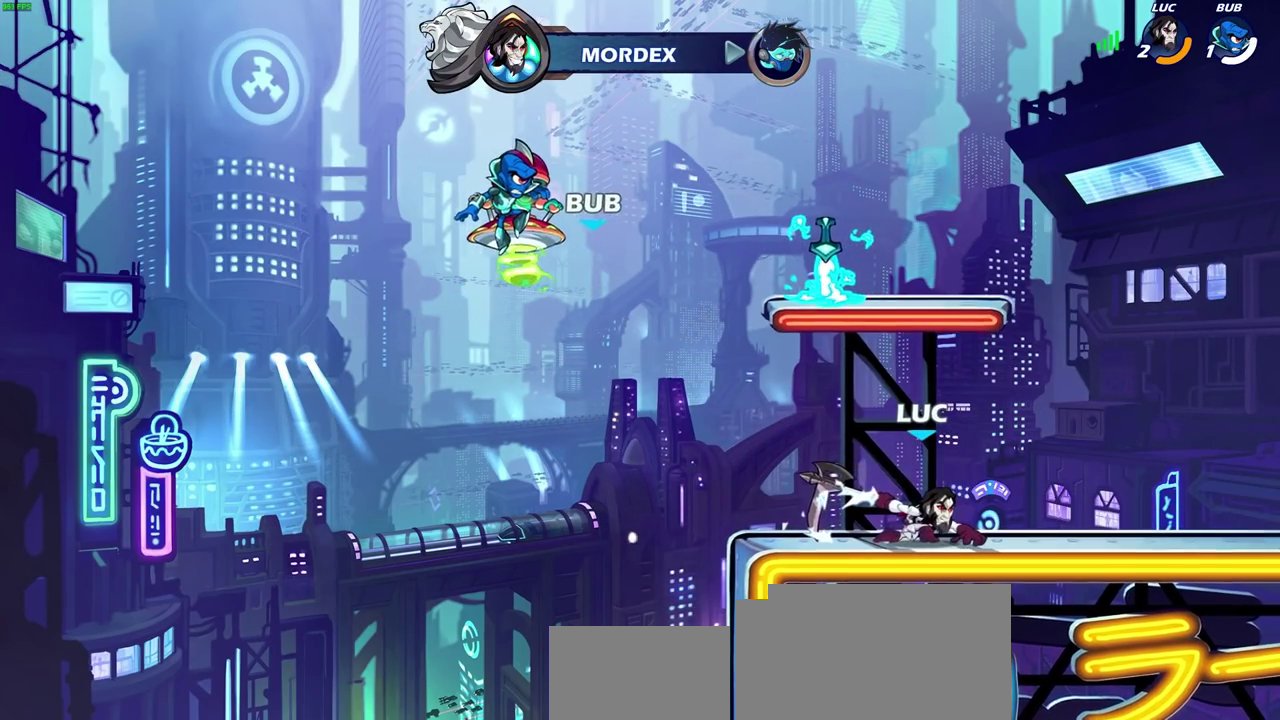
{"dt_ms": 300, "buttons": ["CIRCLE"], "left_stick": "center", "right_stick": "center", "events": [[250, "left_stick", "center"]]}
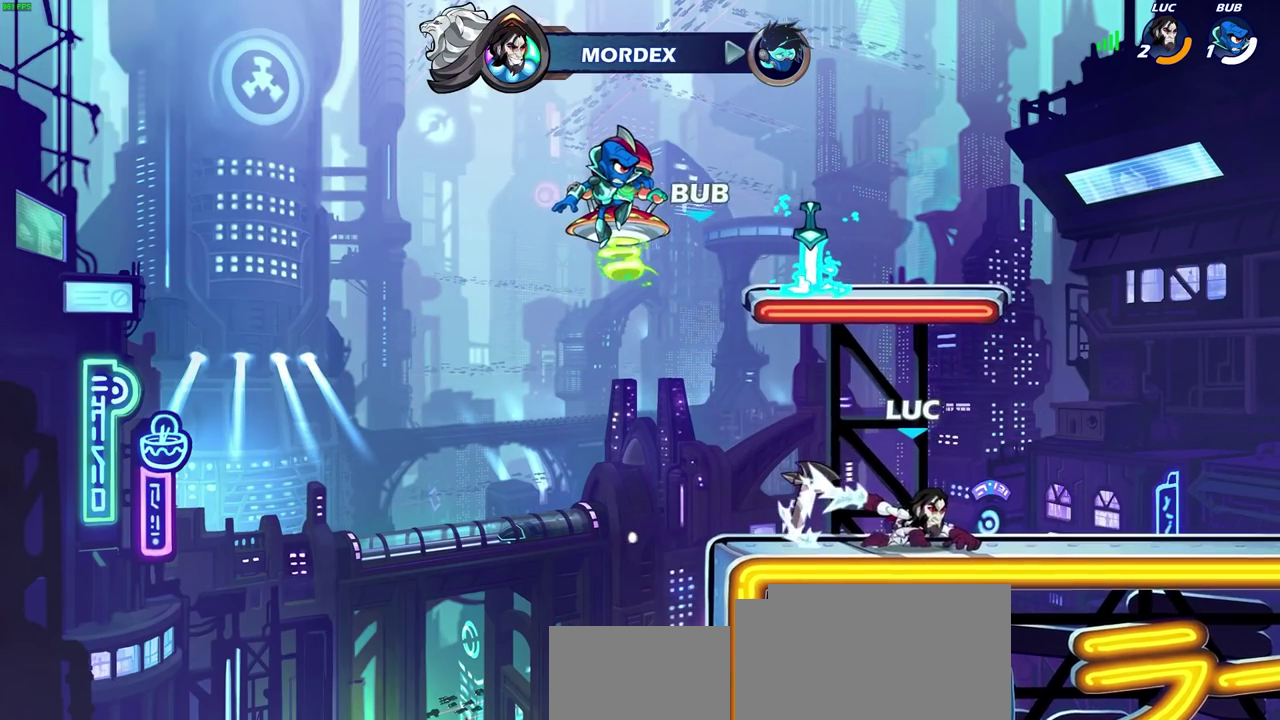
{"dt_ms": 900, "buttons": [], "left_stick": "center", "right_stick": "center", "events": [[750, "CIRCLE", "up"]]}
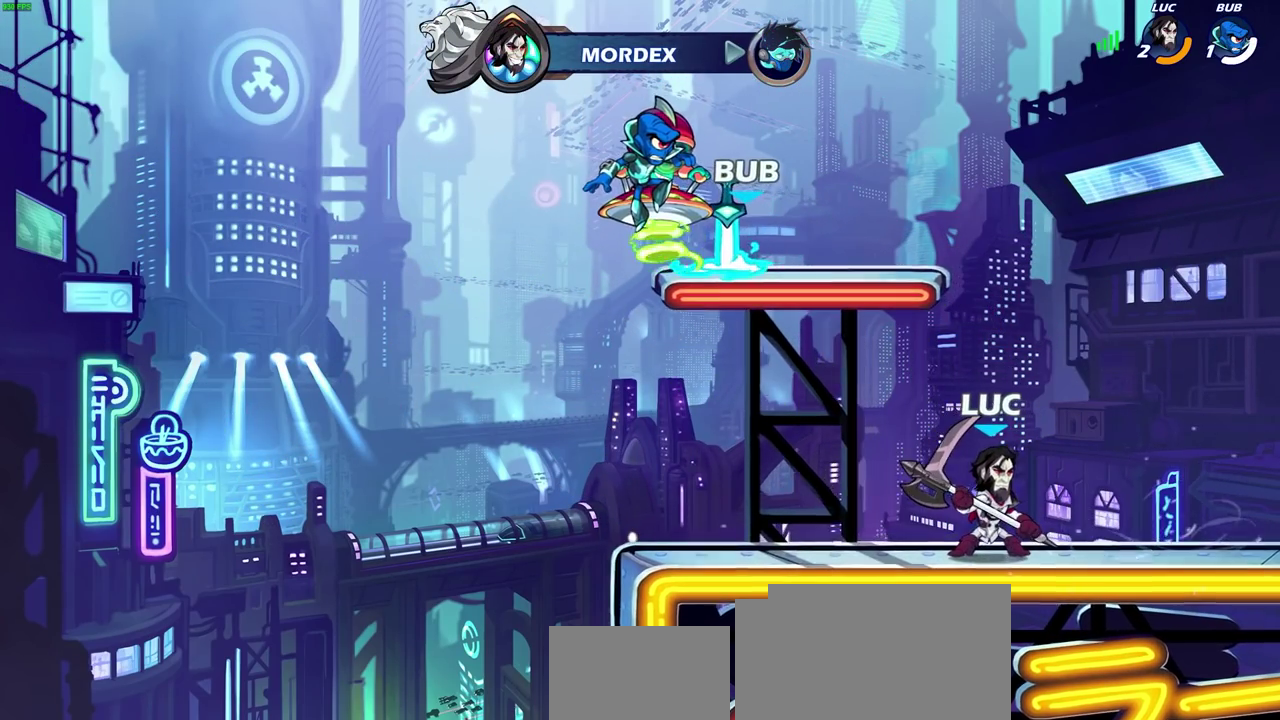
{"dt_ms": 300, "buttons": [], "left_stick": "center", "right_stick": "center", "events": []}
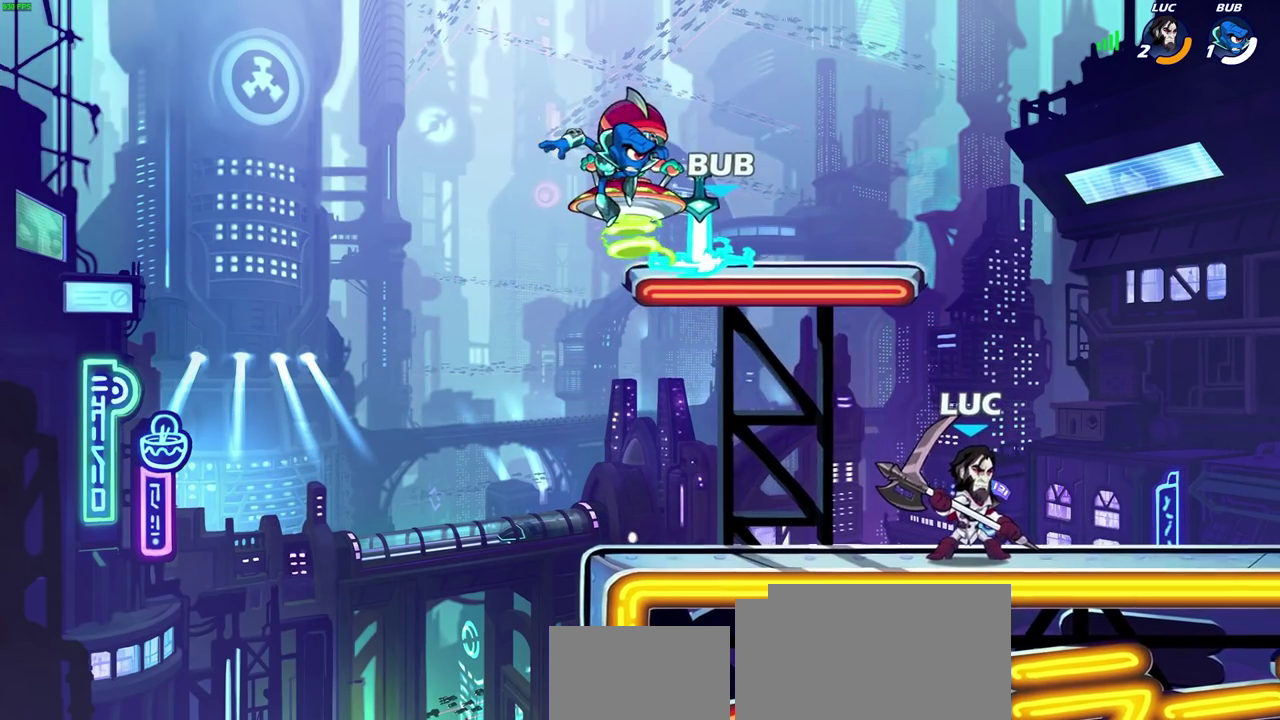
{"dt_ms": 400, "buttons": [], "left_stick": "center", "right_stick": "center", "events": [[150, "left_stick", "left"], [267, "left_stick", "center"]]}
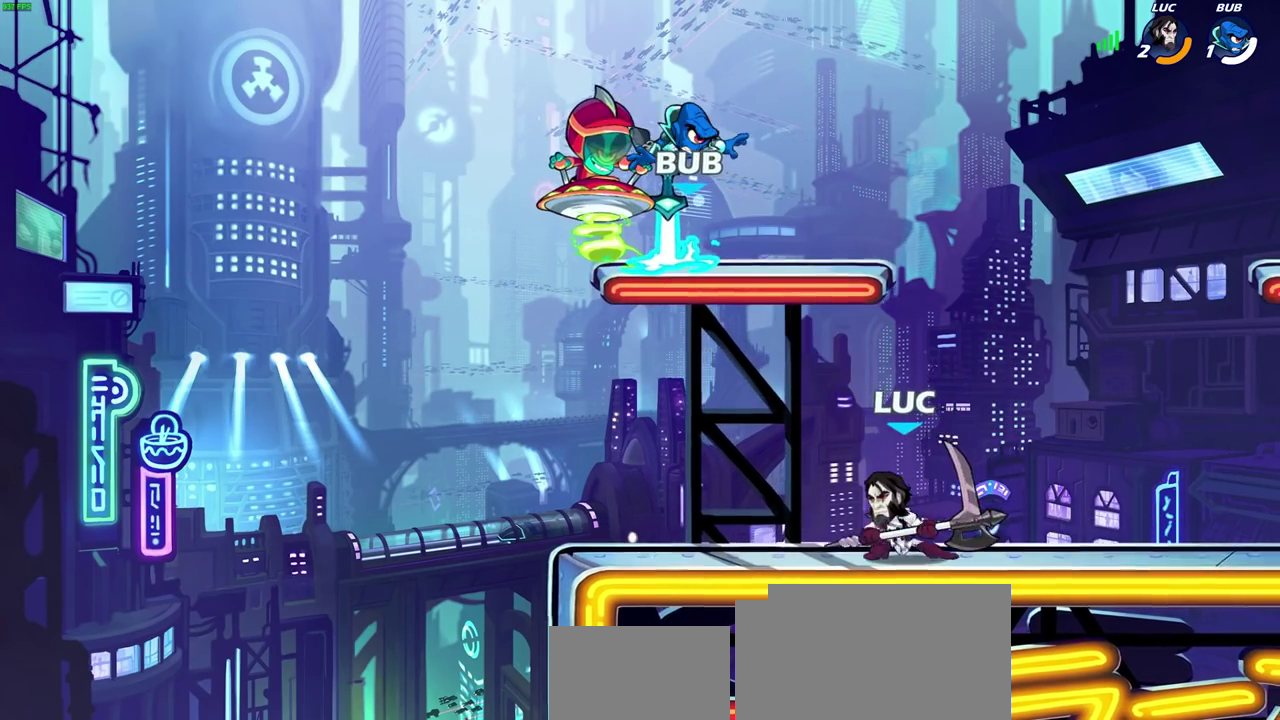
{"dt_ms": 700, "buttons": ["CIRCLE"], "left_stick": "center", "right_stick": "center", "events": [[333, "CIRCLE", "down"]]}
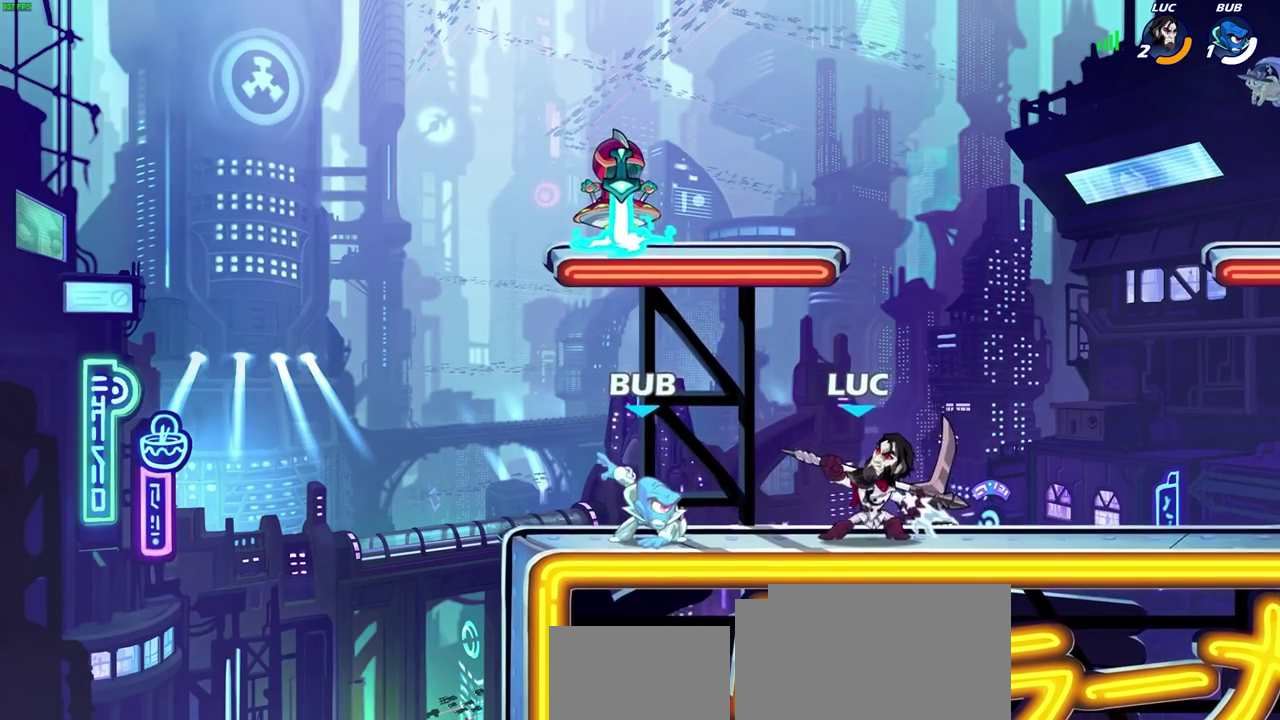
{"dt_ms": 400, "buttons": ["CIRCLE"], "left_stick": "center", "right_stick": "center", "events": []}
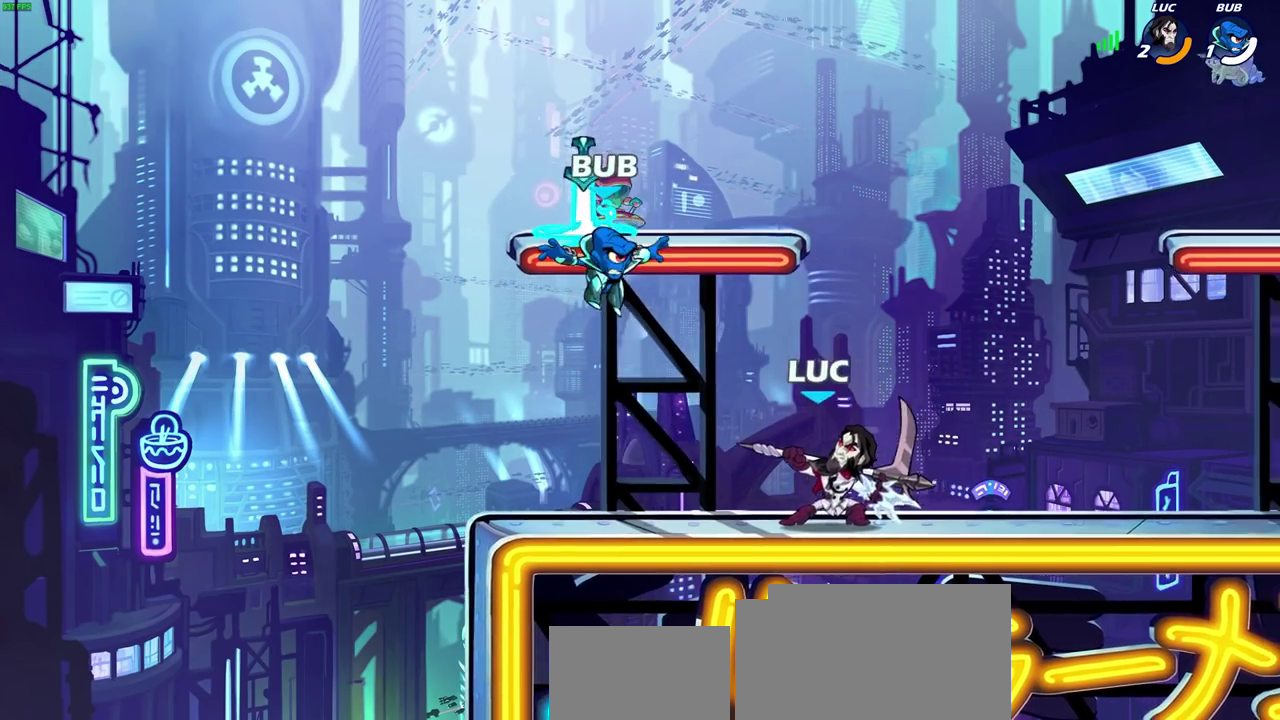
{"dt_ms": 300, "buttons": [], "left_stick": "center", "right_stick": "center", "events": [[33, "CIRCLE", "up"]]}
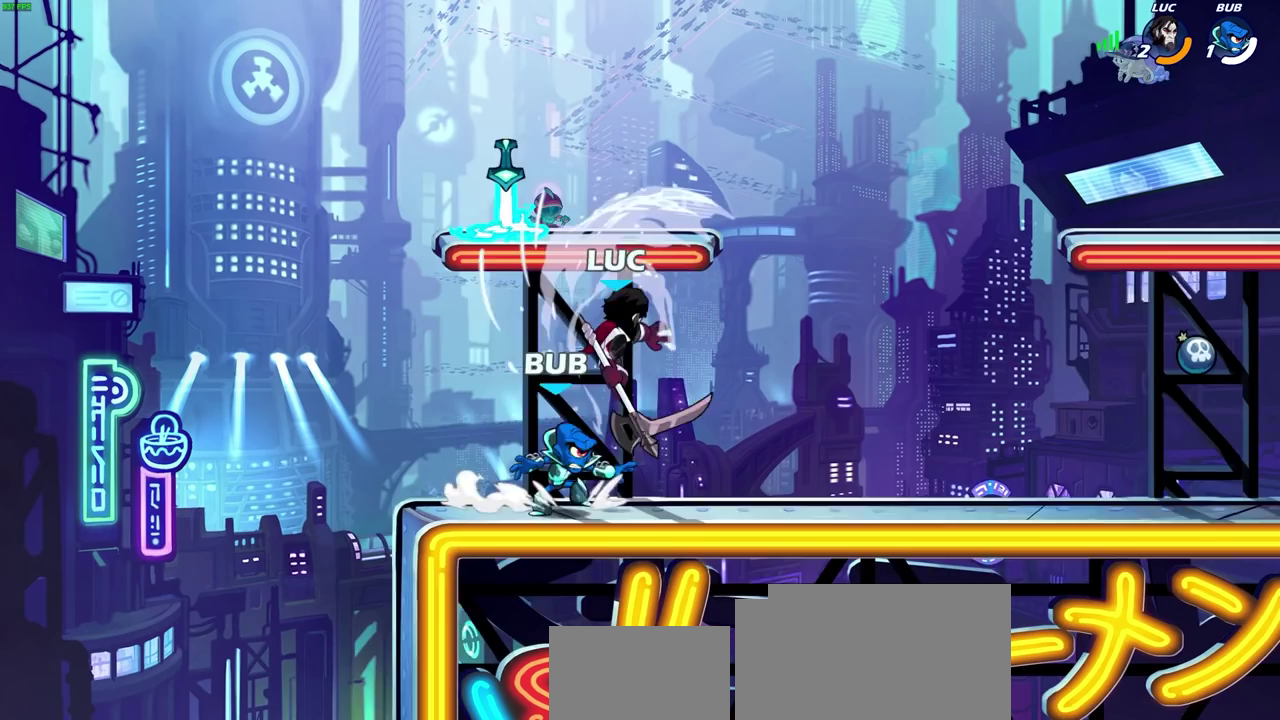
{"dt_ms": 900, "buttons": [], "left_stick": "center", "right_stick": "center", "events": [[217, "left_stick", "left"], [467, "left_stick", "down-left"], [550, "left_stick", "left"], [617, "left_stick", "up-right"], [683, "left_stick", "right"], [733, "left_stick", "center"], [783, "SQUARE", "down"], [867, "SQUARE", "up"]]}
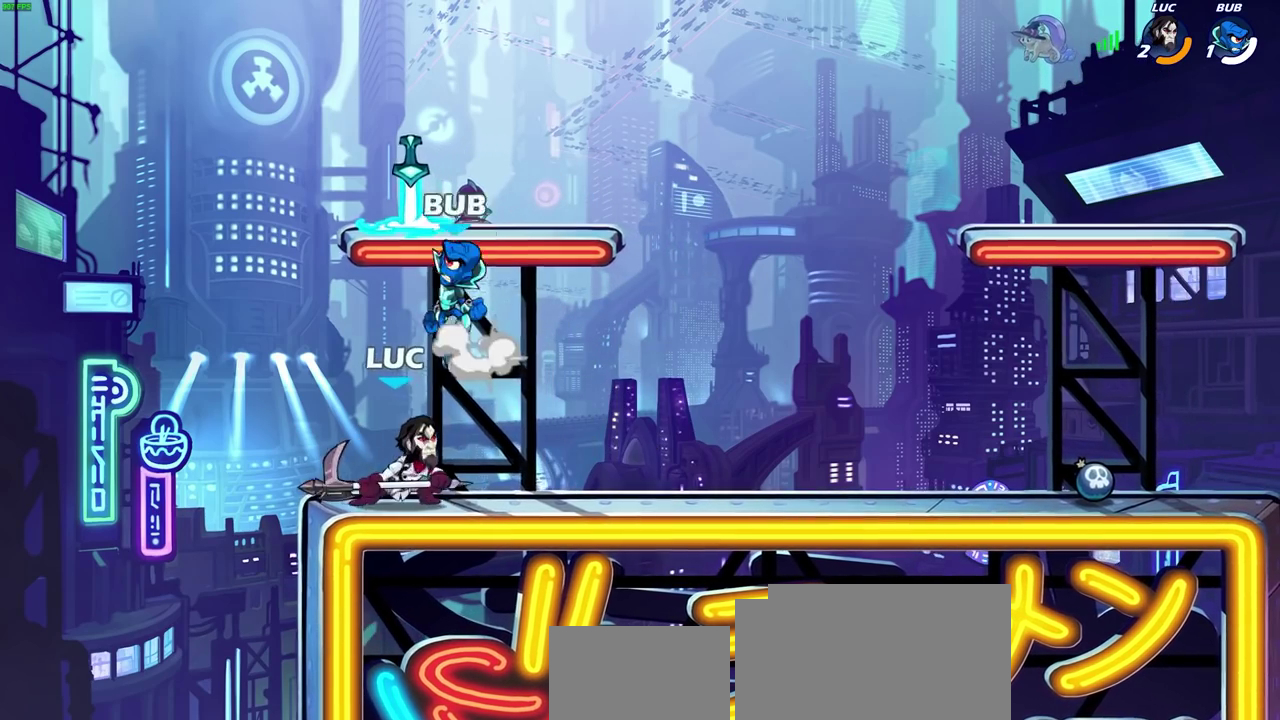
{"dt_ms": 300, "buttons": [], "left_stick": "center", "right_stick": "center", "events": []}
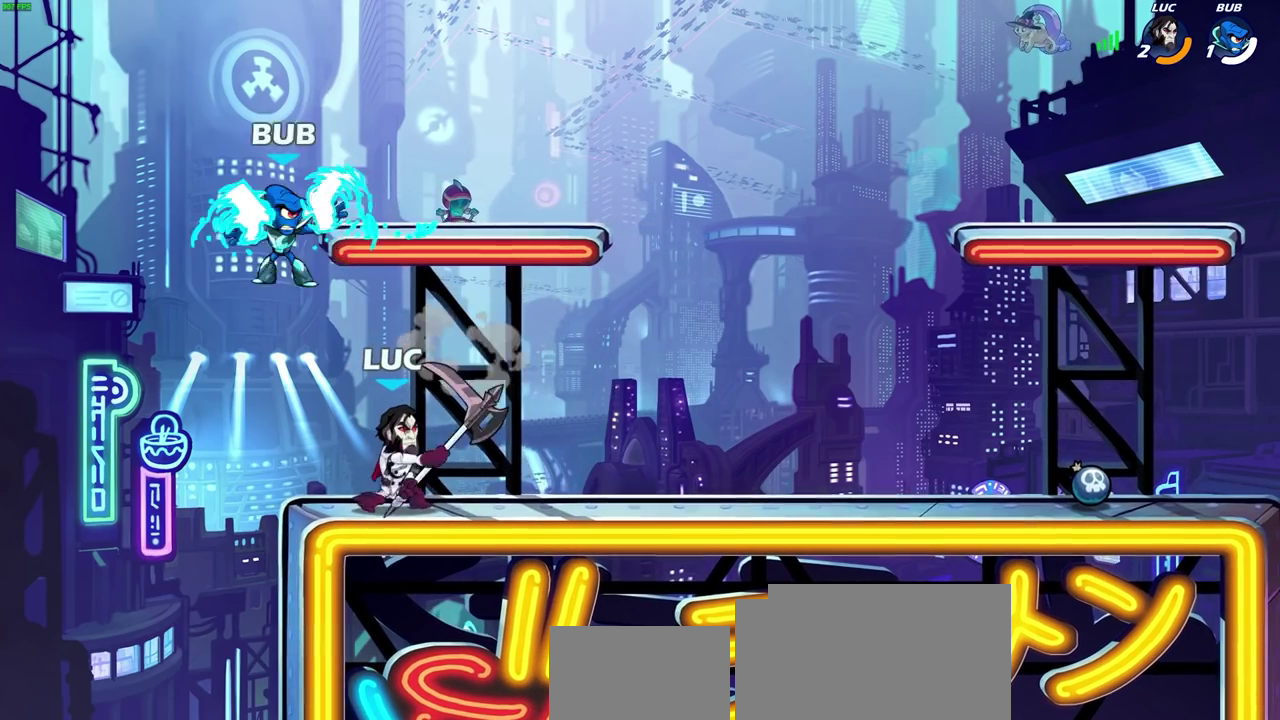
{"dt_ms": 500, "buttons": ["SQUARE"], "left_stick": "center", "right_stick": "center", "events": [[217, "R2", "down"], [483, "R2", "up"], [483, "SQUARE", "down"]]}